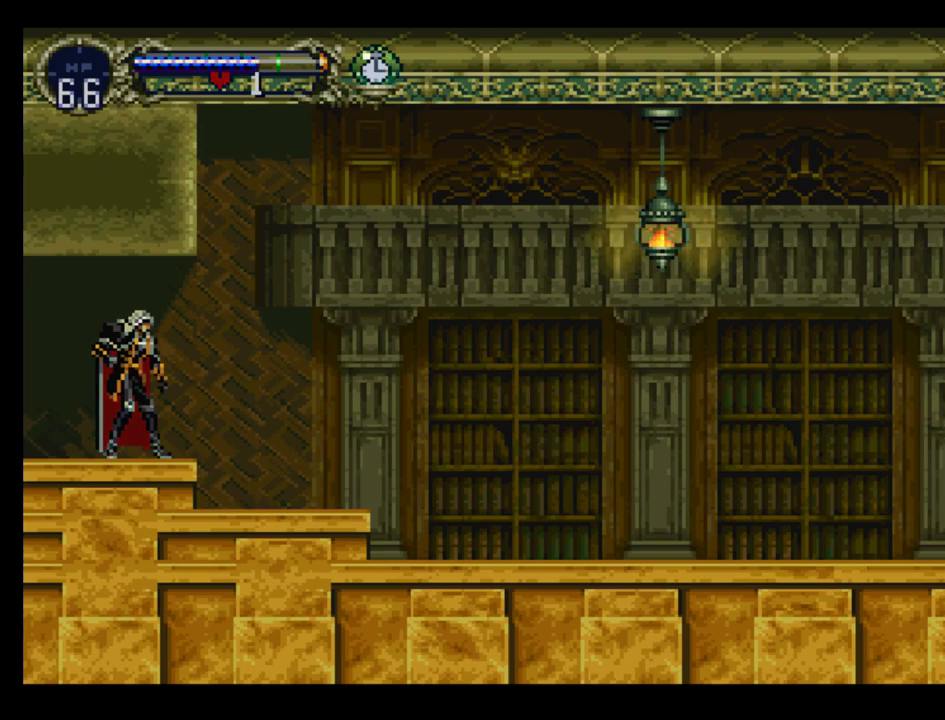
Gameplay with a controller (Xbox layout); each line is a JSON object with the inputs held at the frame after it (dt_ms = milliseconds from this image to that frame). "events" lists button and stick changes between this image and that frame as [ms after this image, input, new state], when the widget could be followed in between. Not read: L3 R3 left_stick right_stick.
{"dt_ms": 500, "buttons": ["DPAD_RIGHT"], "events": [[117, "DPAD_RIGHT", "down"]]}
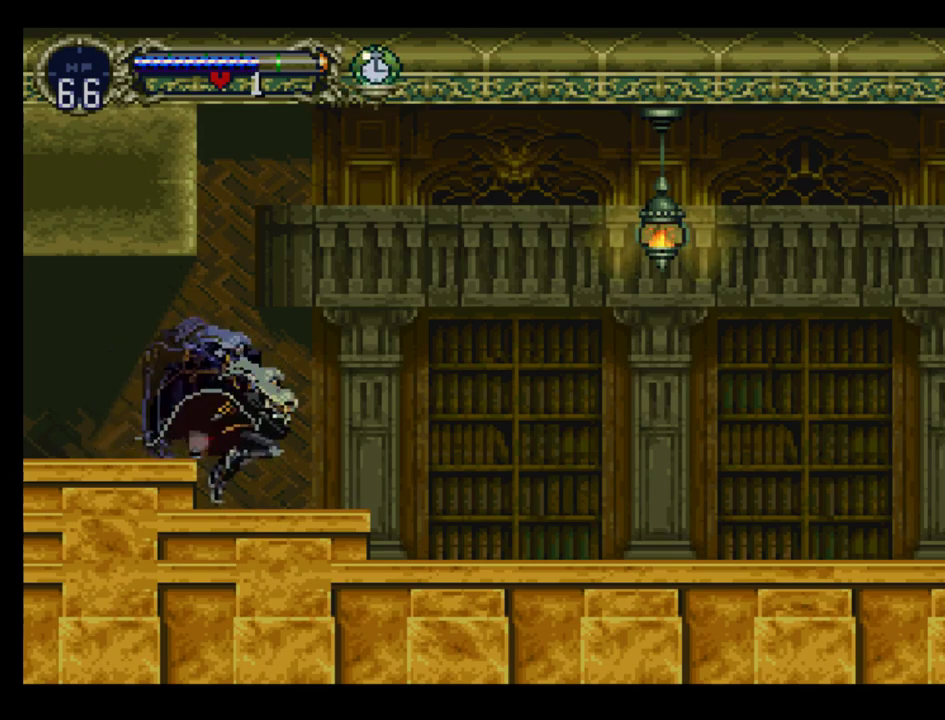
{"dt_ms": 500, "buttons": ["DPAD_RIGHT"], "events": []}
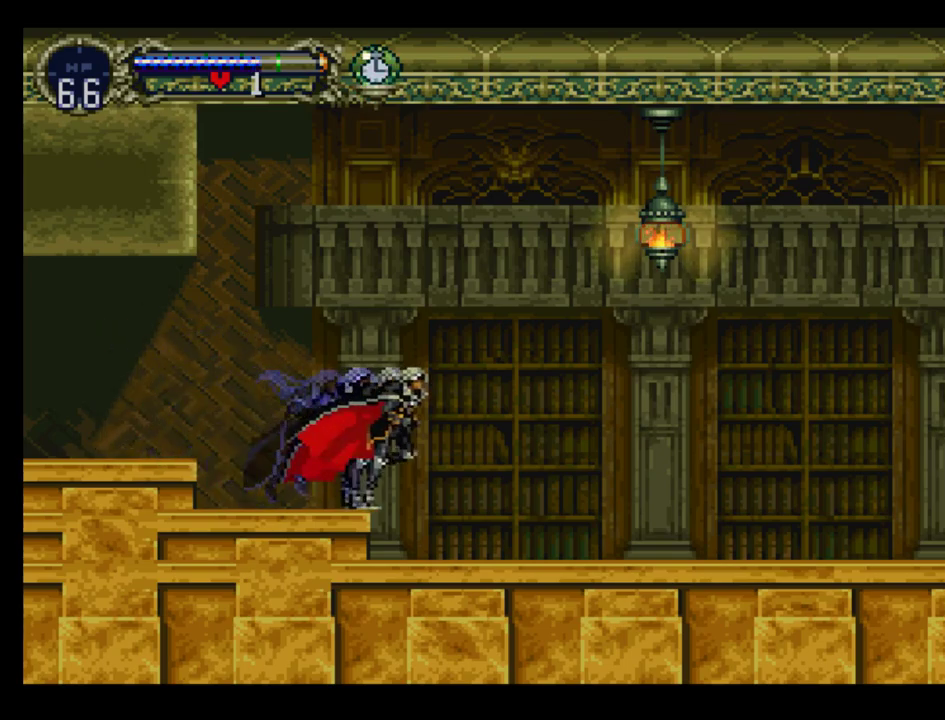
{"dt_ms": 500, "buttons": ["DPAD_RIGHT"], "events": []}
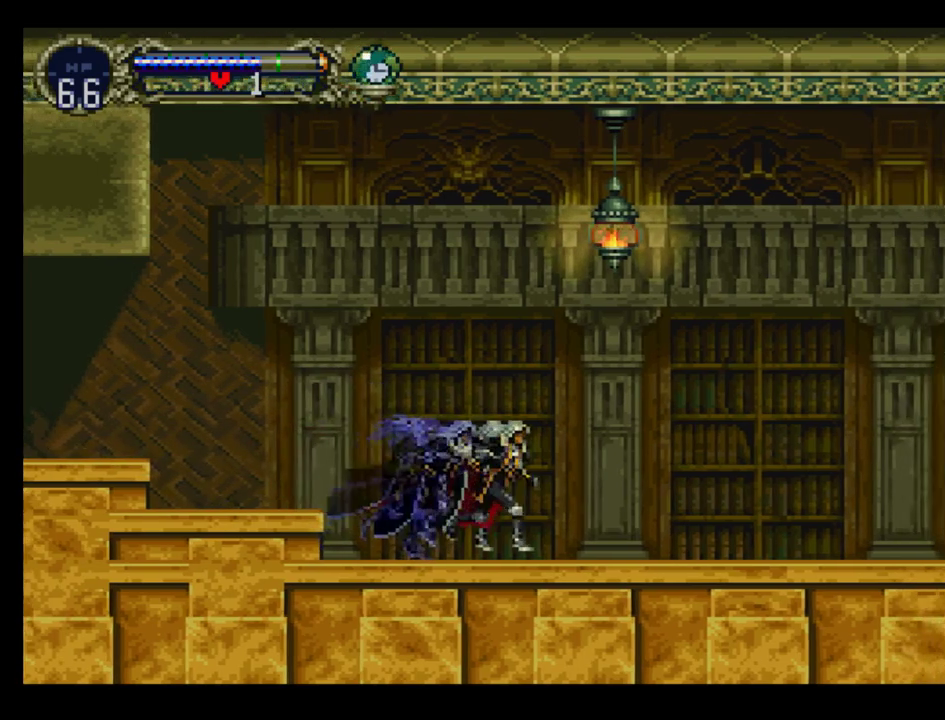
{"dt_ms": 1000, "buttons": ["A", "DPAD_LEFT"], "events": [[383, "DPAD_RIGHT", "up"], [417, "DPAD_LEFT", "down"], [567, "DPAD_LEFT", "up"], [717, "DPAD_LEFT", "down"], [833, "A", "down"]]}
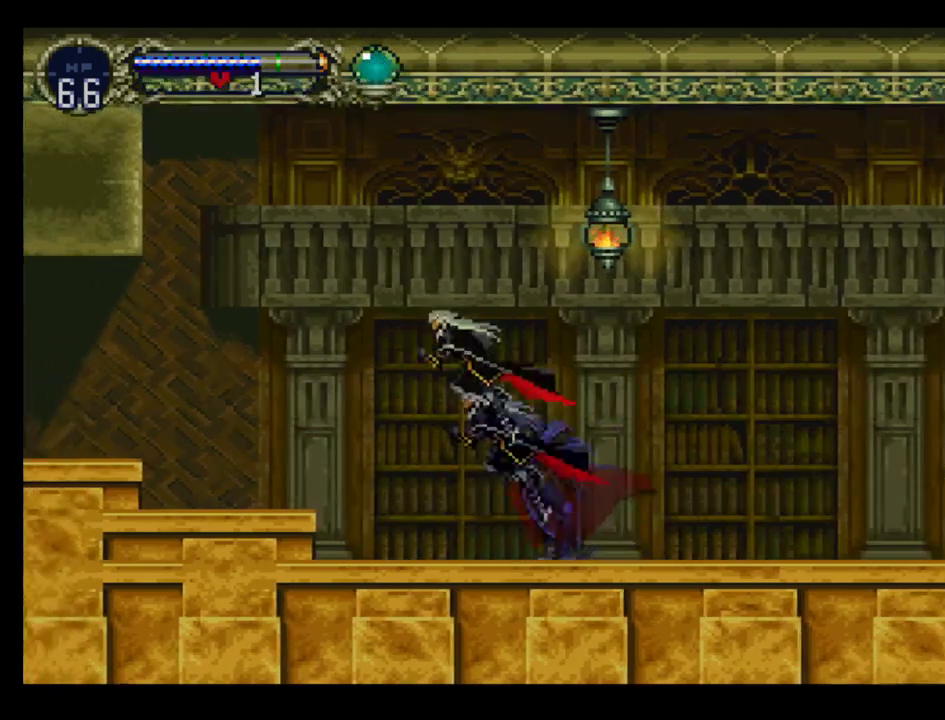
{"dt_ms": 500, "buttons": ["DPAD_LEFT"], "events": [[67, "A", "up"]]}
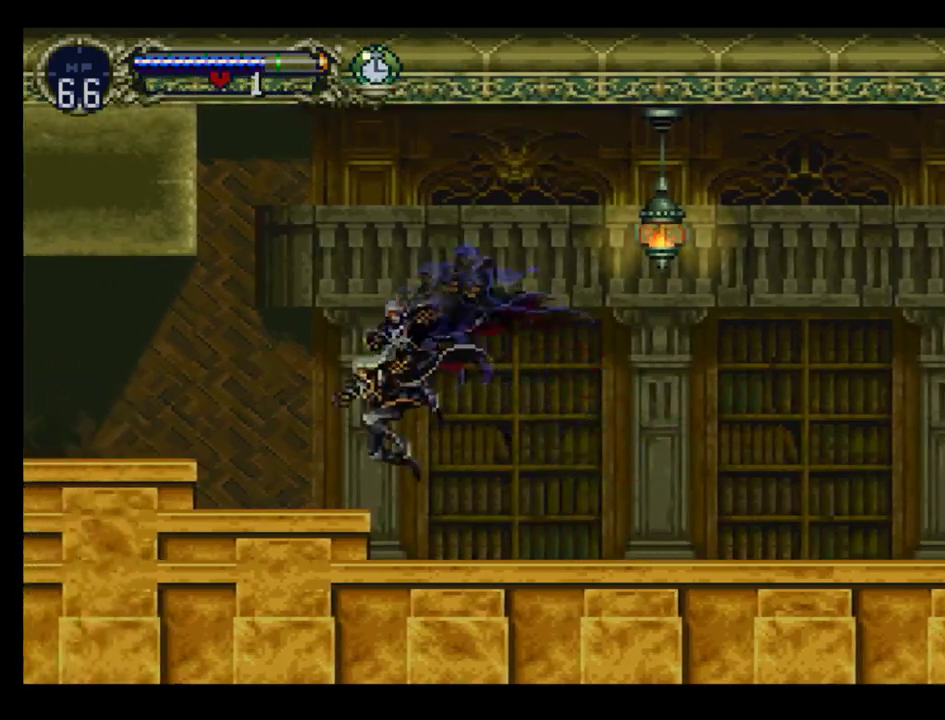
{"dt_ms": 500, "buttons": ["DPAD_LEFT"], "events": [[150, "A", "down"], [250, "A", "up"]]}
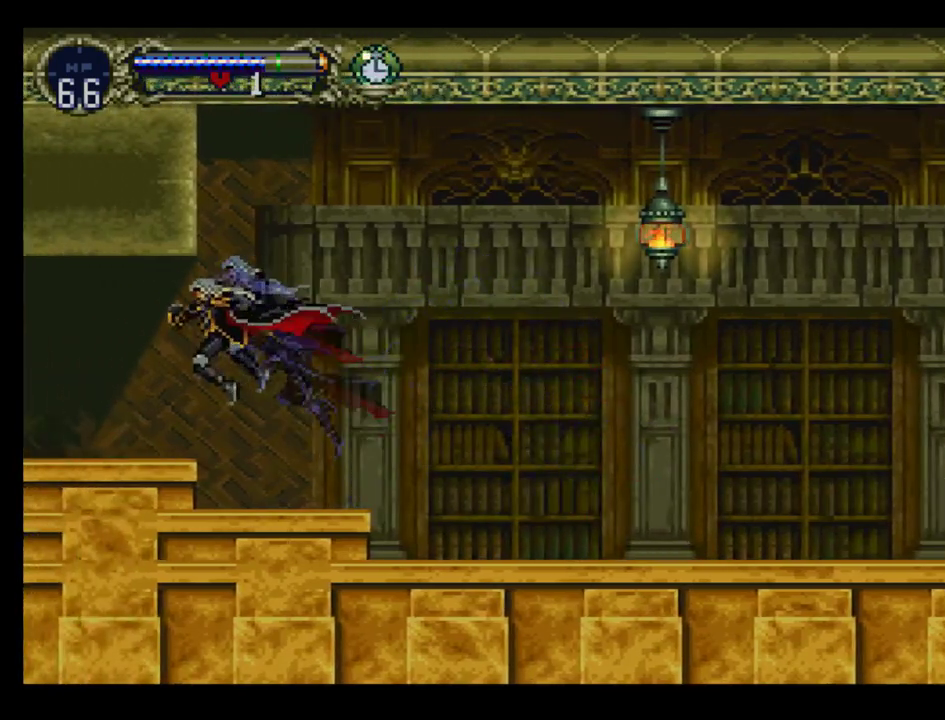
{"dt_ms": 500, "buttons": [], "events": [[317, "DPAD_LEFT", "up"], [350, "DPAD_RIGHT", "down"], [483, "DPAD_RIGHT", "up"]]}
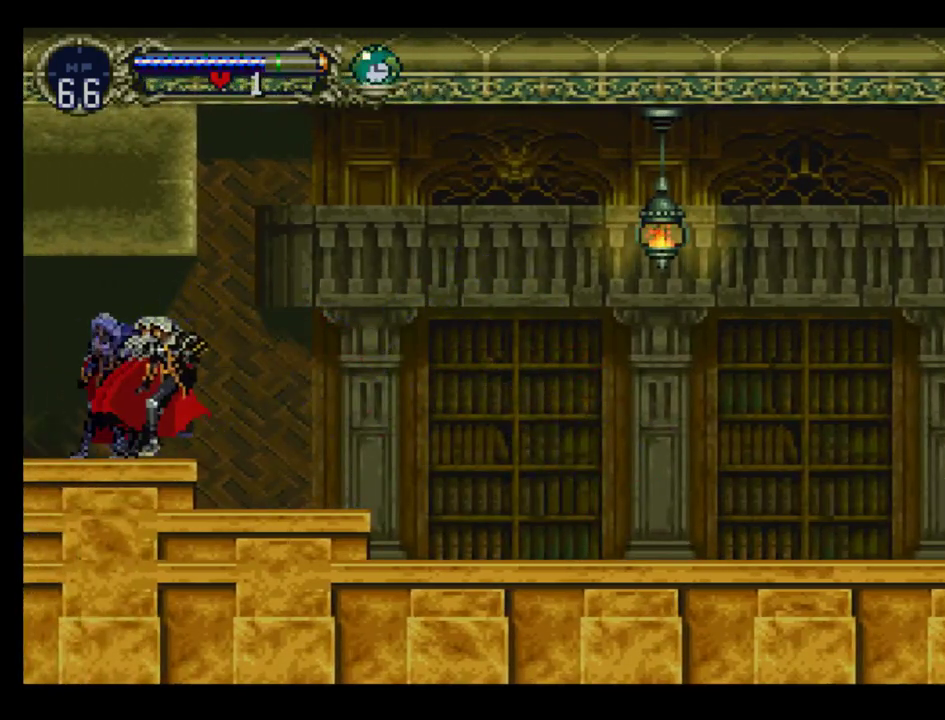
{"dt_ms": 500, "buttons": [], "events": [[33, "START", "down"], [133, "START", "up"]]}
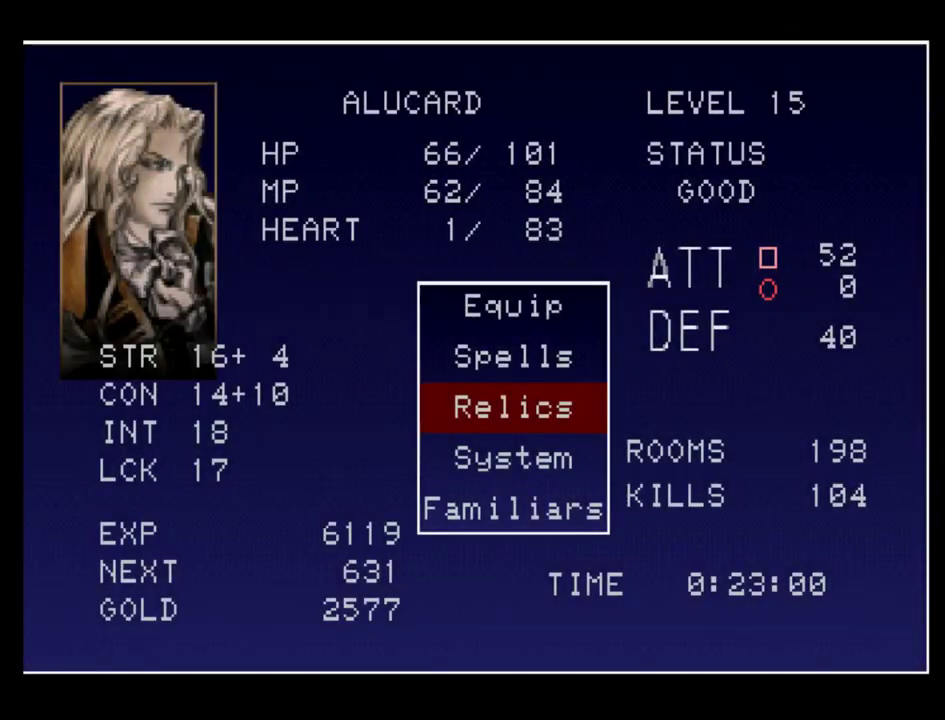
{"dt_ms": 500, "buttons": [], "events": []}
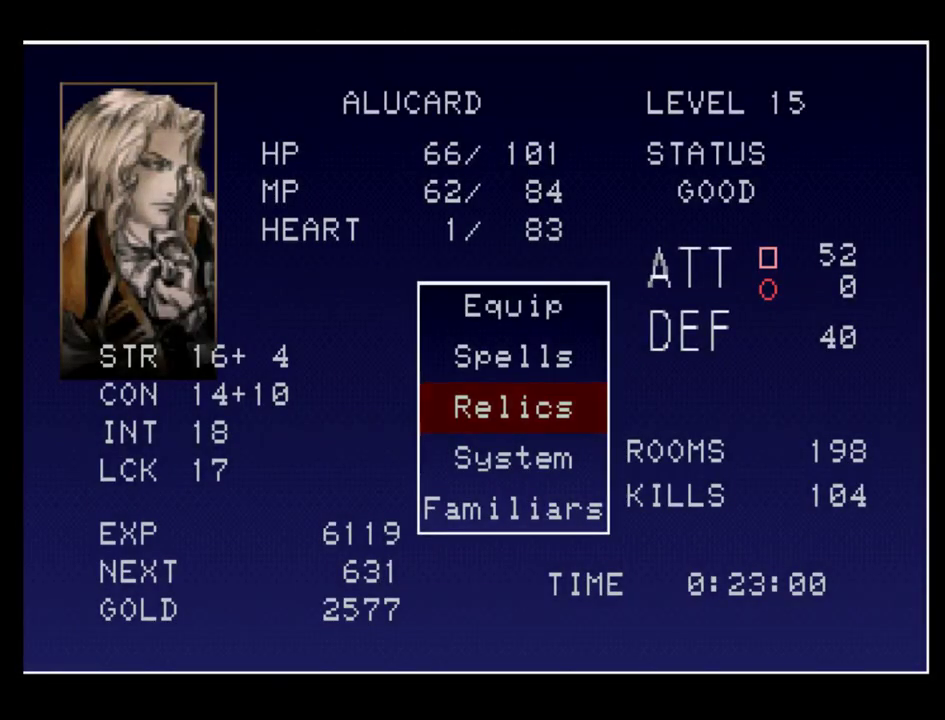
{"dt_ms": 500, "buttons": ["A"], "events": [[500, "A", "down"]]}
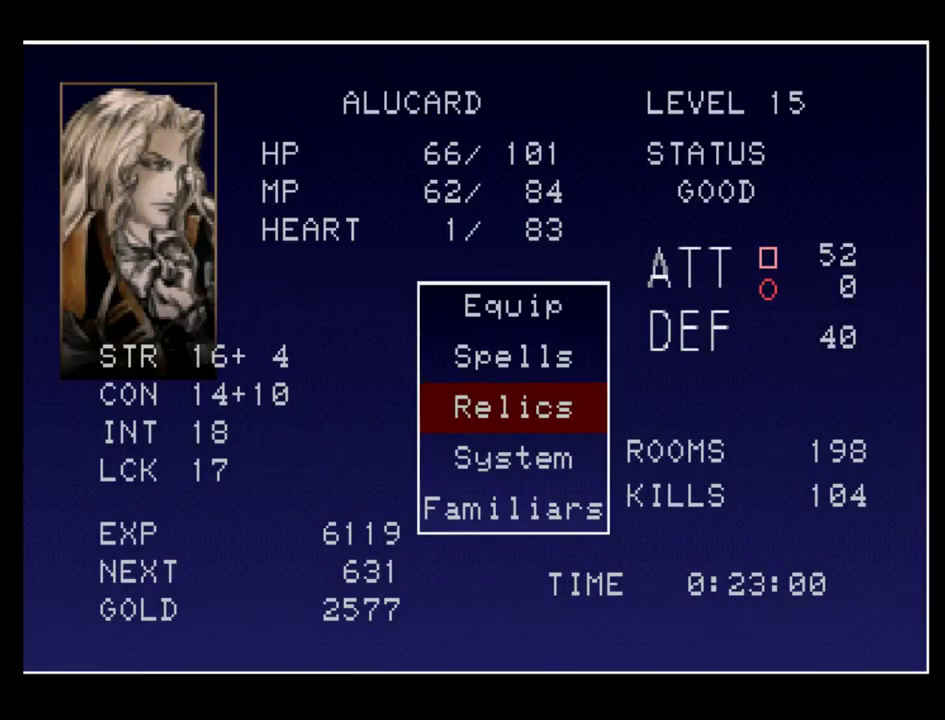
{"dt_ms": 500, "buttons": [], "events": [[83, "A", "up"]]}
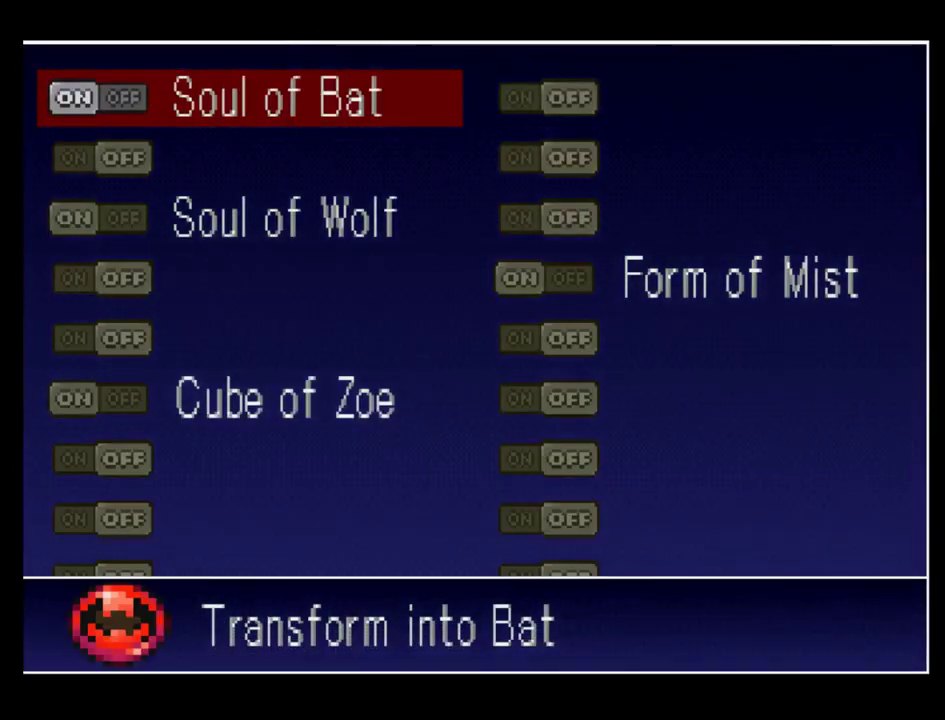
{"dt_ms": 500, "buttons": [], "events": [[50, "Y", "down"], [167, "Y", "up"], [267, "Y", "down"], [350, "Y", "up"]]}
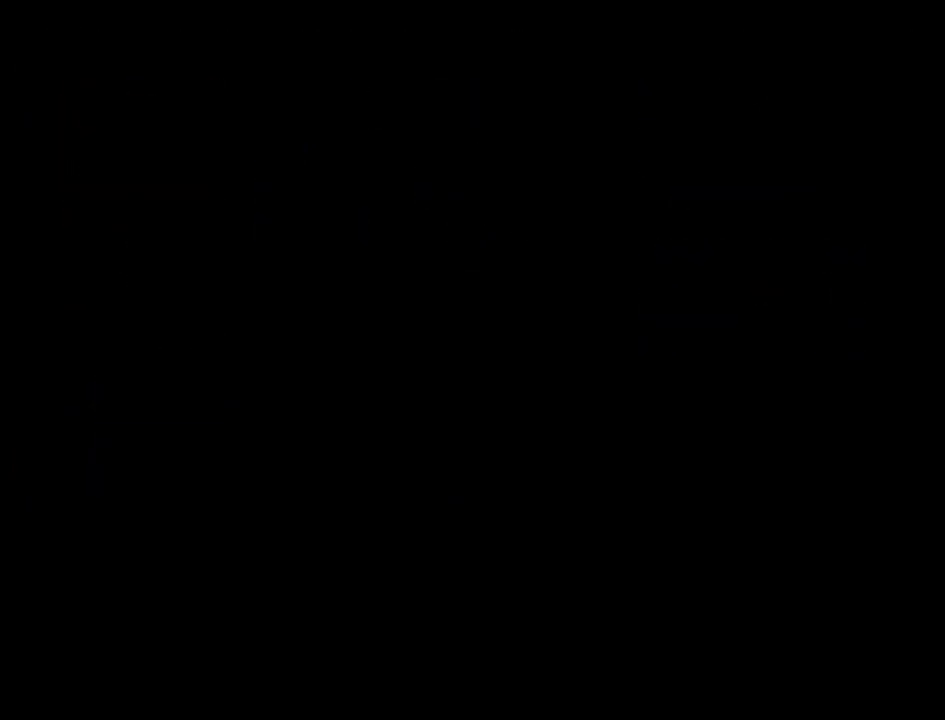
{"dt_ms": 500, "buttons": [], "events": []}
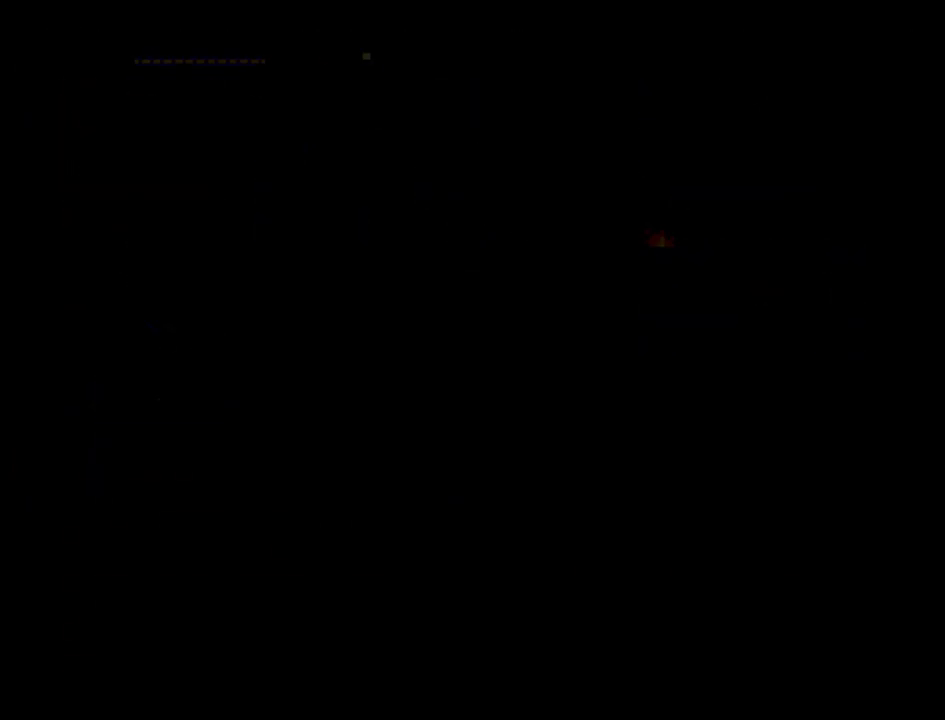
{"dt_ms": 500, "buttons": [], "events": []}
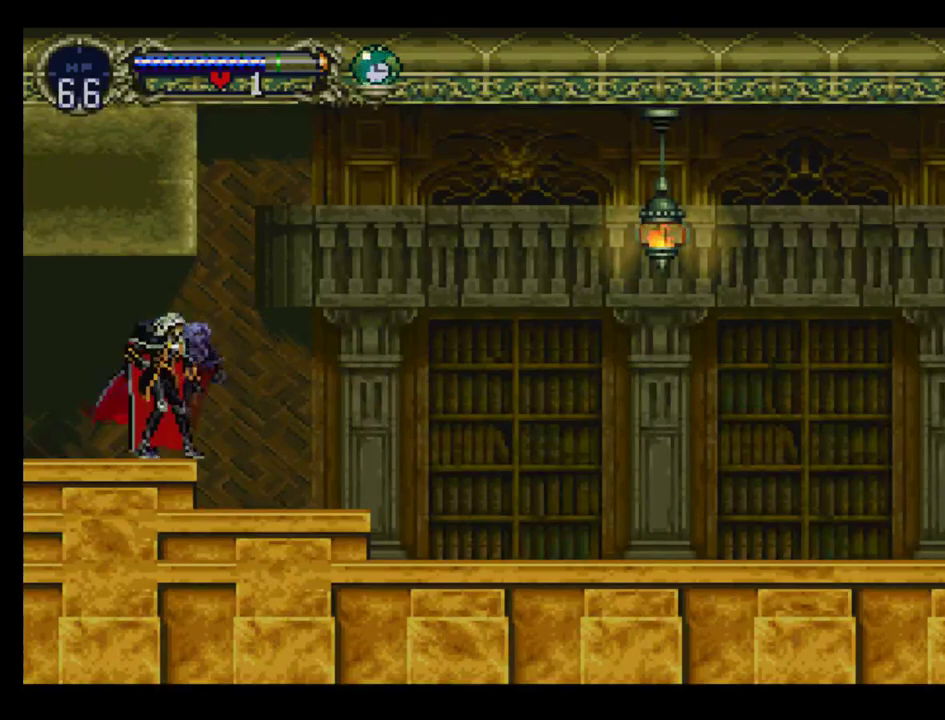
{"dt_ms": 500, "buttons": [], "events": []}
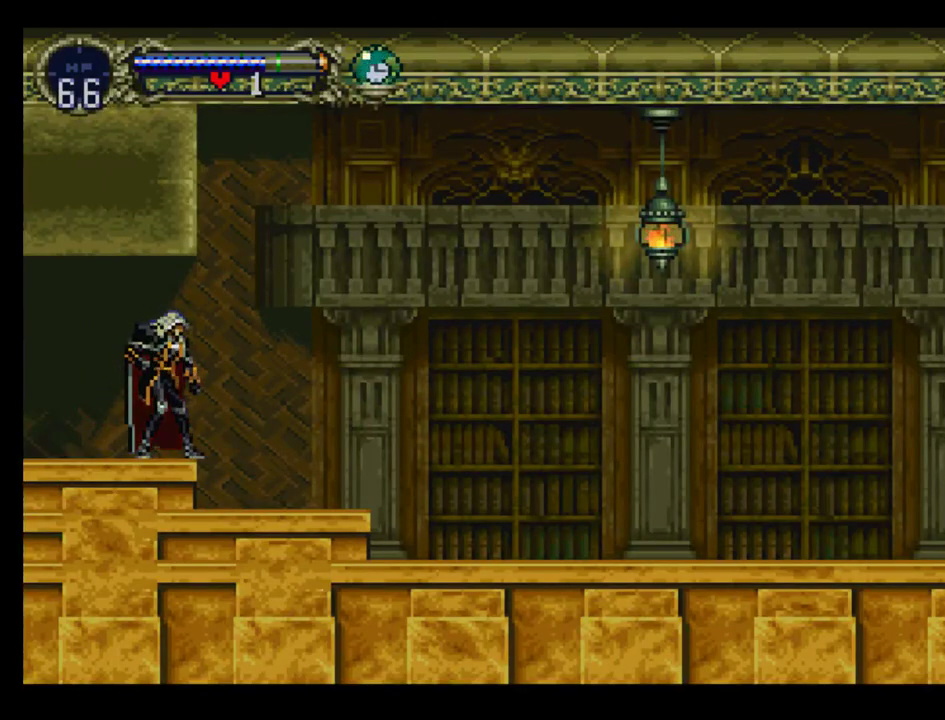
{"dt_ms": 500, "buttons": [], "events": []}
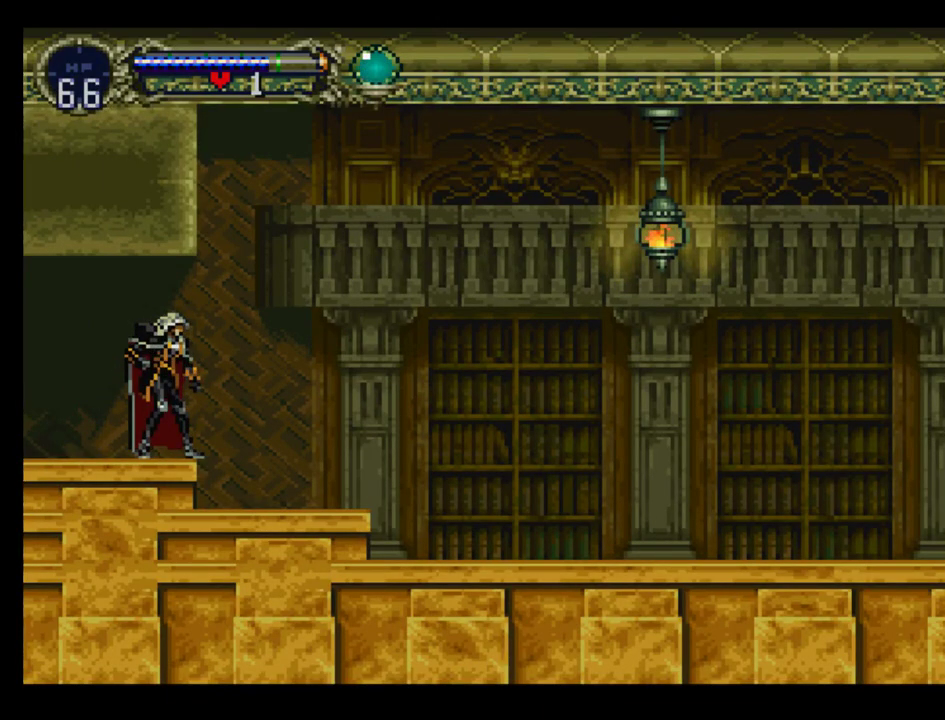
{"dt_ms": 500, "buttons": ["DPAD_LEFT"], "events": [[433, "DPAD_LEFT", "down"]]}
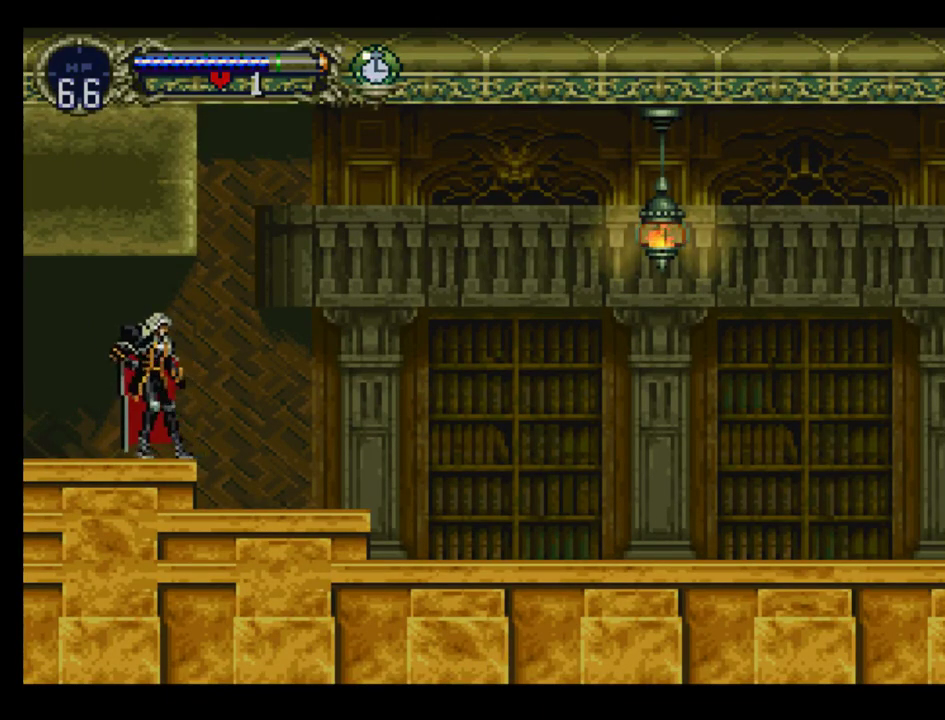
{"dt_ms": 500, "buttons": [], "events": [[167, "DPAD_LEFT", "up"], [250, "DPAD_RIGHT", "down"], [367, "DPAD_RIGHT", "up"]]}